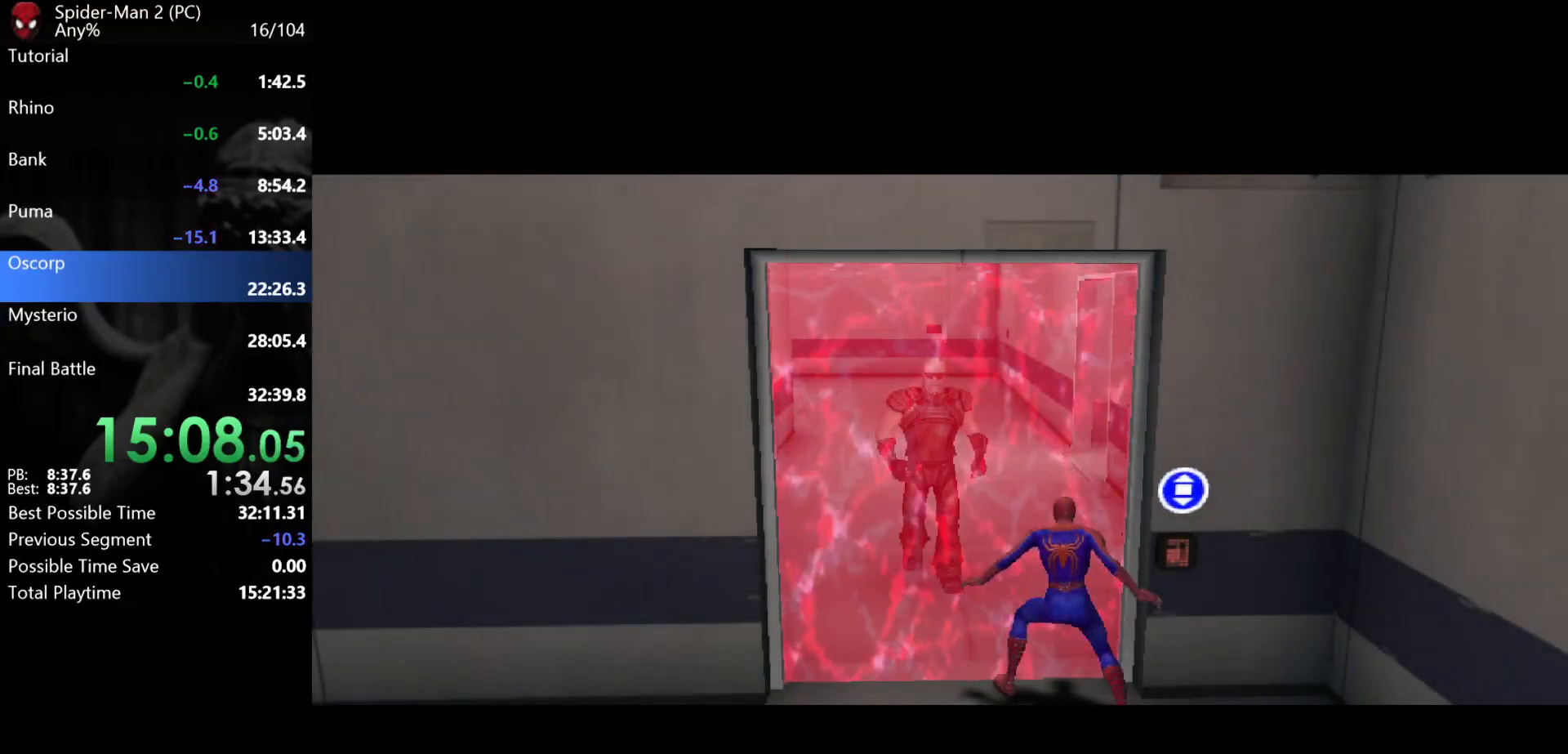
Gameplay with keyboard and mouse; each line is a JSON object with the keys and mouse buttons held at the frame after it. "events" lists presses ("down") and releases ("up") of "a", "ctrl", "d", "e", "q", "s", "shift", "space", "w", "mouse_left", "mouse_wheel", "mouse_right", "mouse_mb4" and "mouse_mb5" between this image and that frame as [ms after this image, input, new state], when the widget could be followed in between. "mouse_left", "mouse_wheel", "mouse_right", "mouse_mb4", "mouse_mb5" = the "left", "wheel", "right", "mb4", "mb5" buttons of the "mouse" list. No other keys are recorded. "wheel" means that the mouse wheel is clicked or scrolled. Mouse movement is not recorded.
{"keys": [], "mouse": [], "events": []}
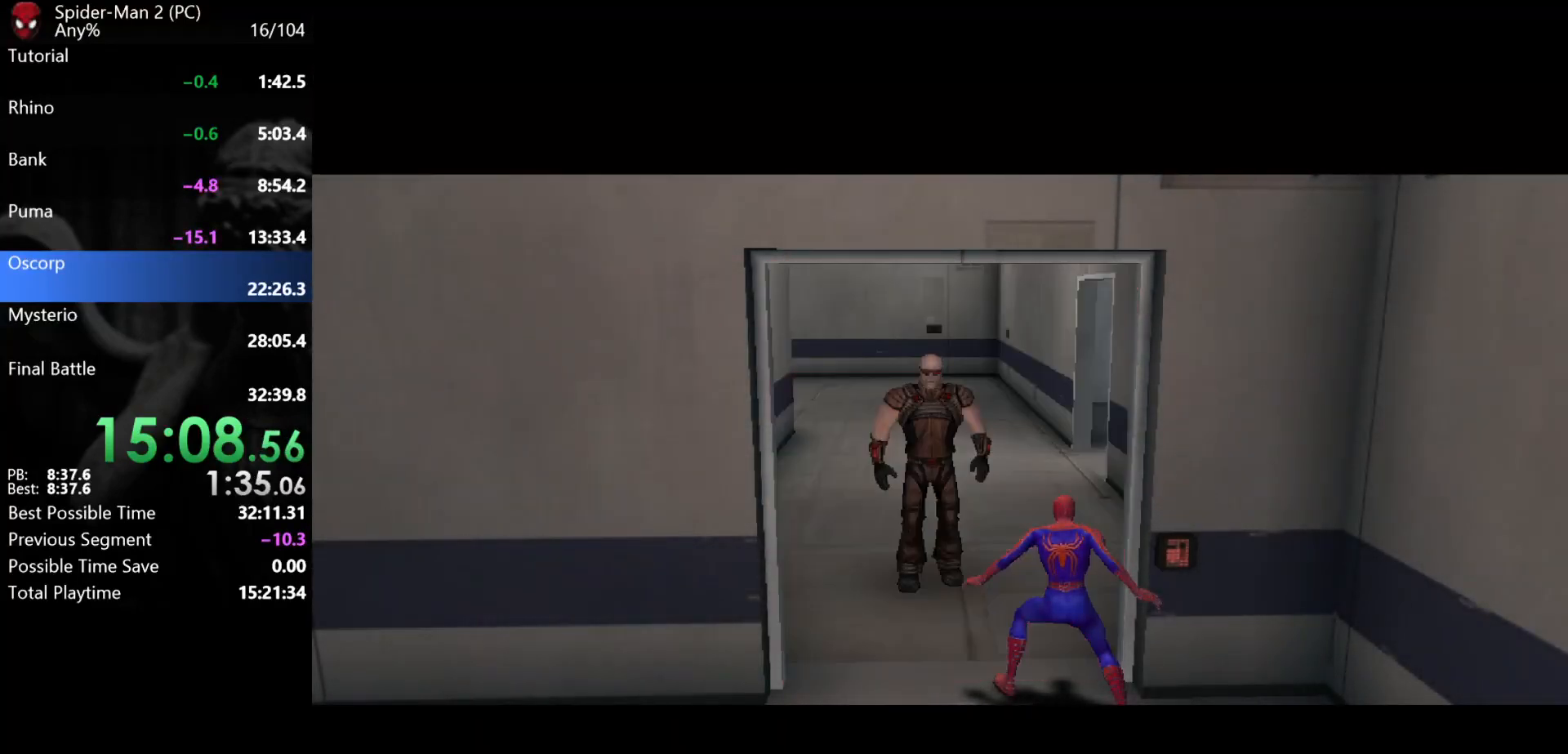
{"keys": [], "mouse": [], "events": []}
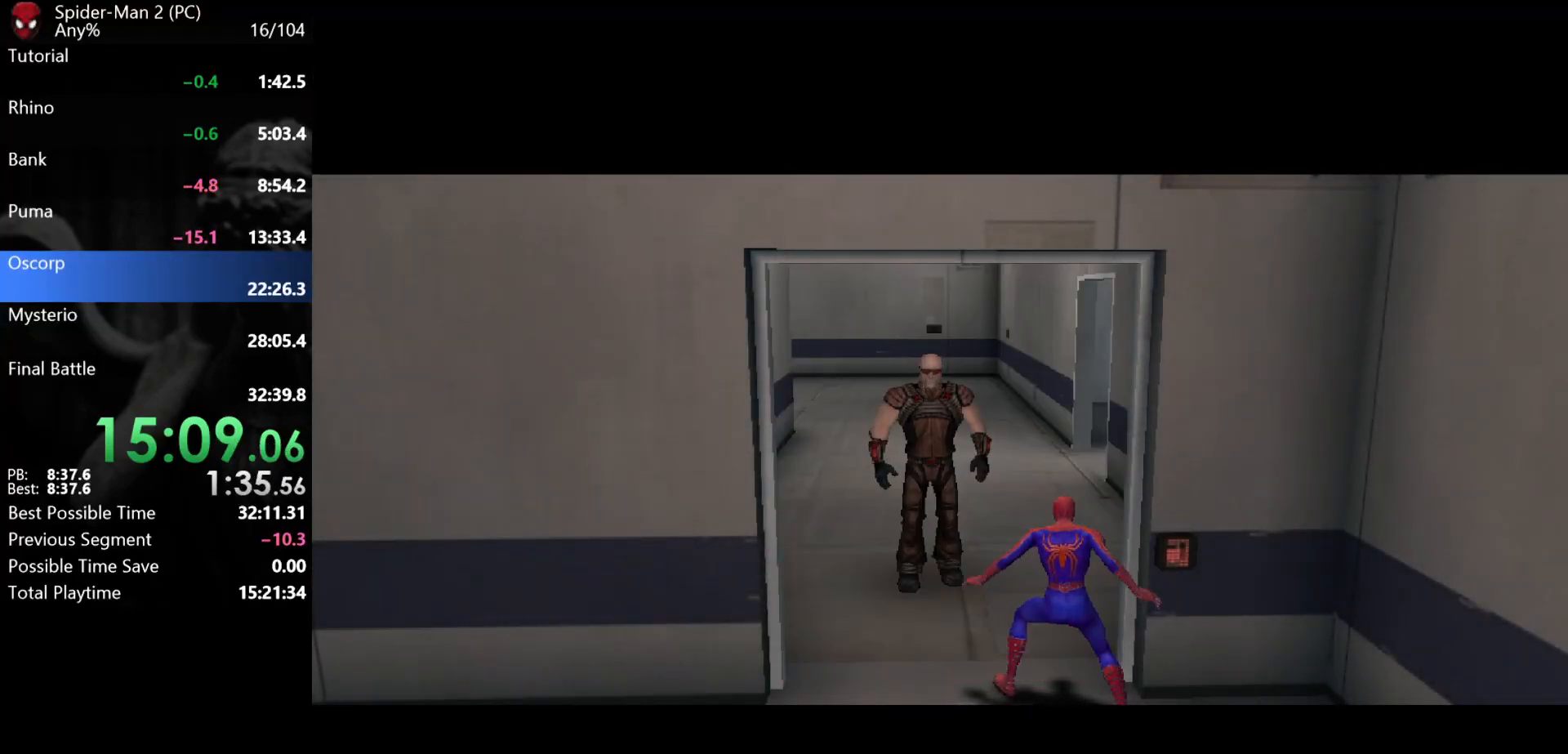
{"keys": [], "mouse": [], "events": []}
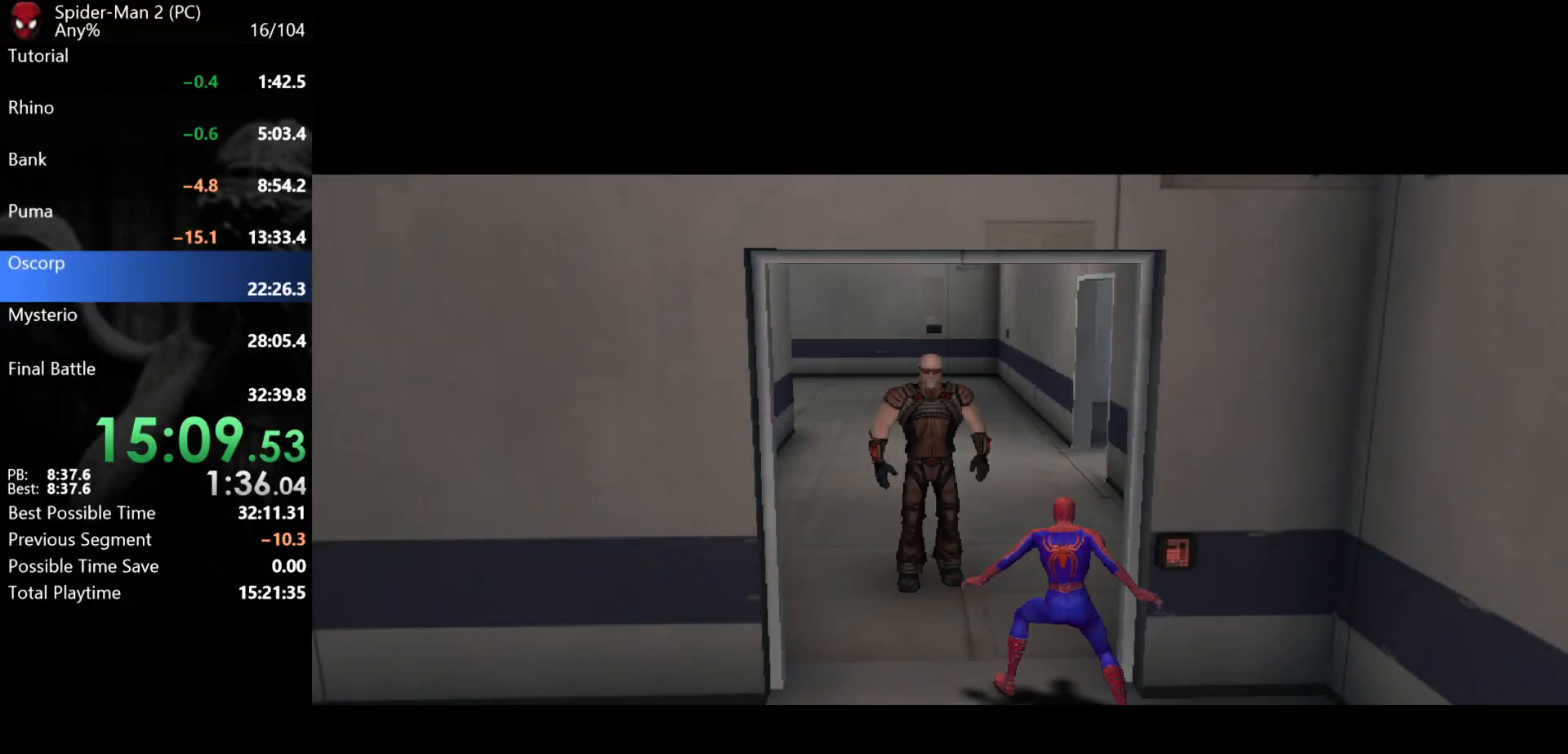
{"keys": [], "mouse": [], "events": []}
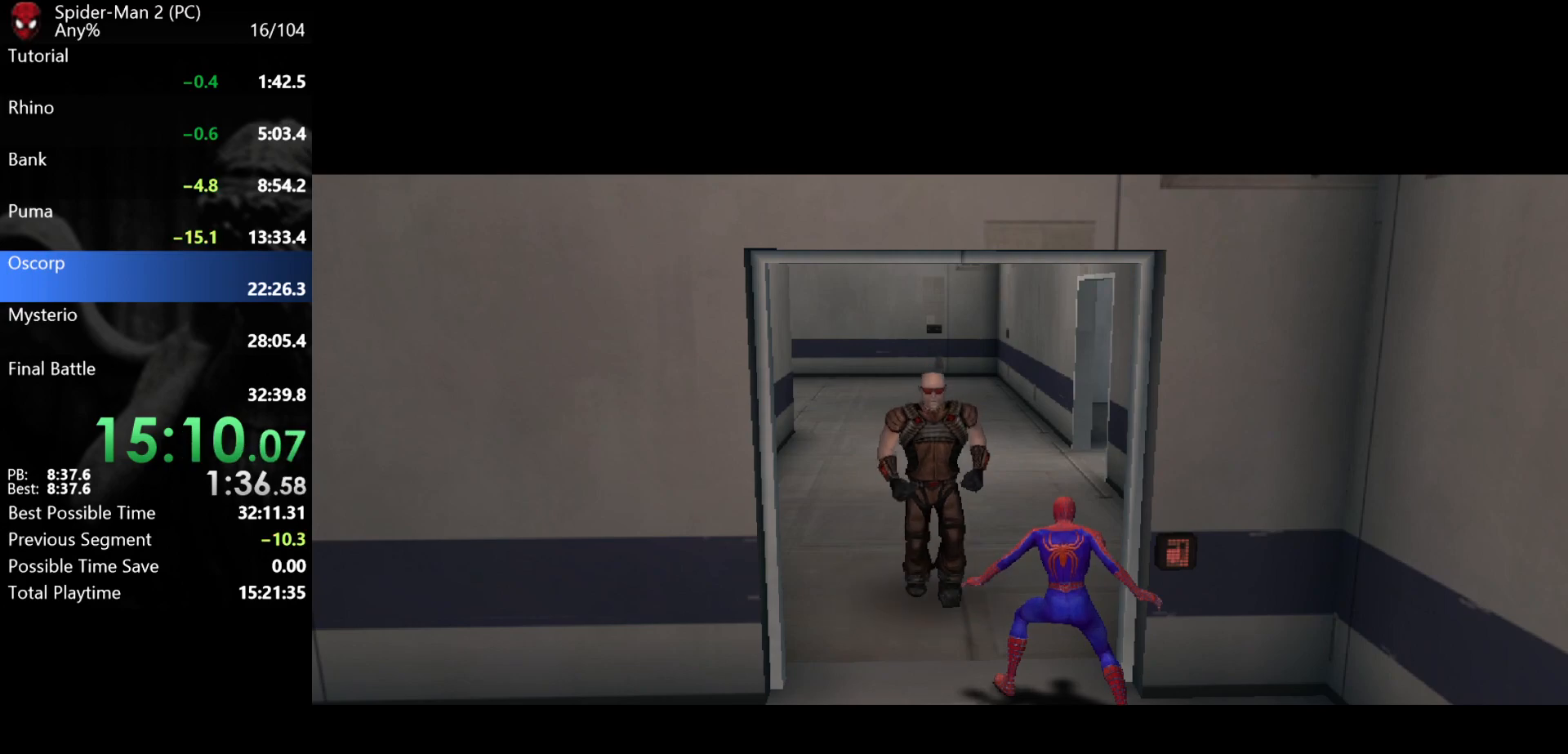
{"keys": ["w"], "mouse": [], "events": [[150, "w", "down"]]}
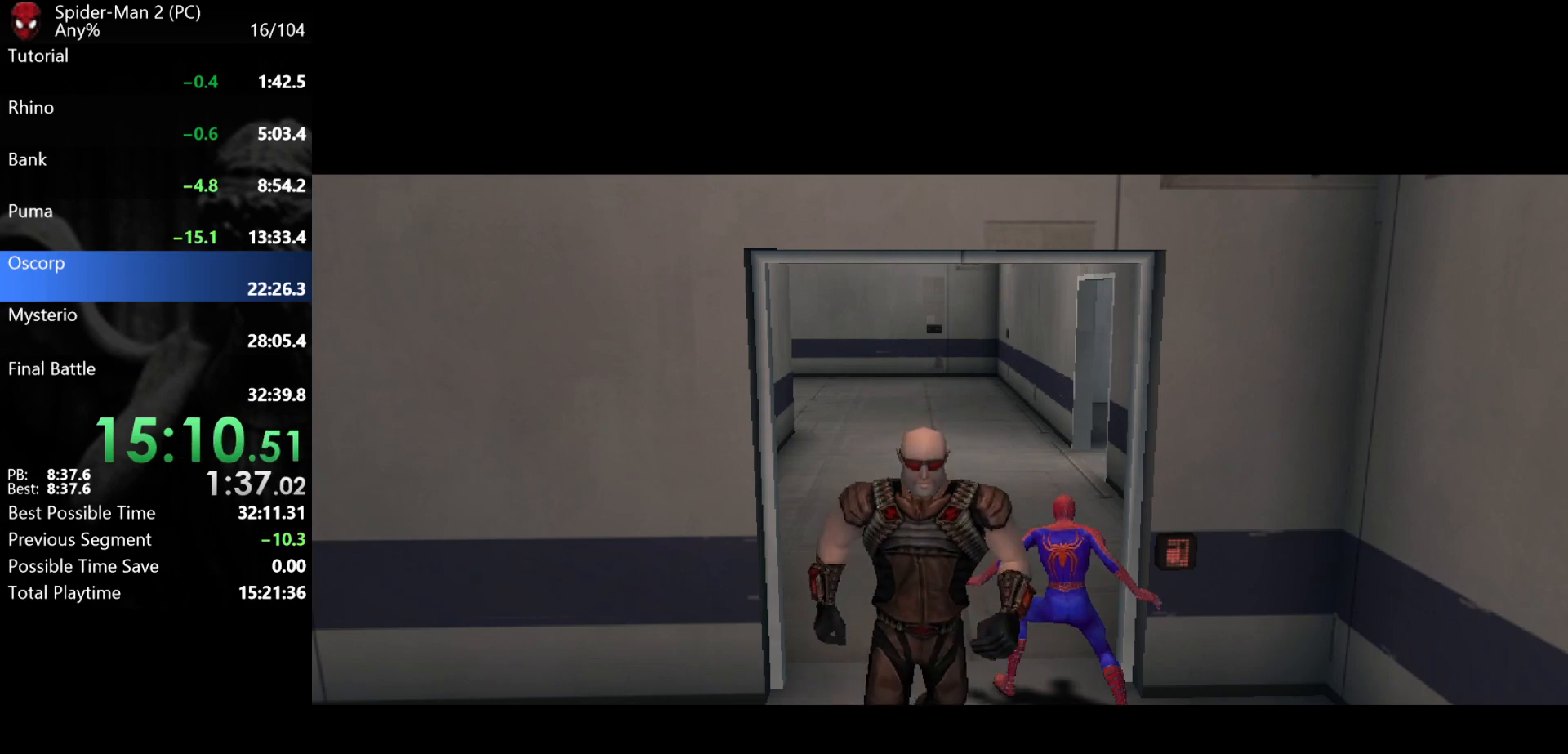
{"keys": ["w"], "mouse": [], "events": []}
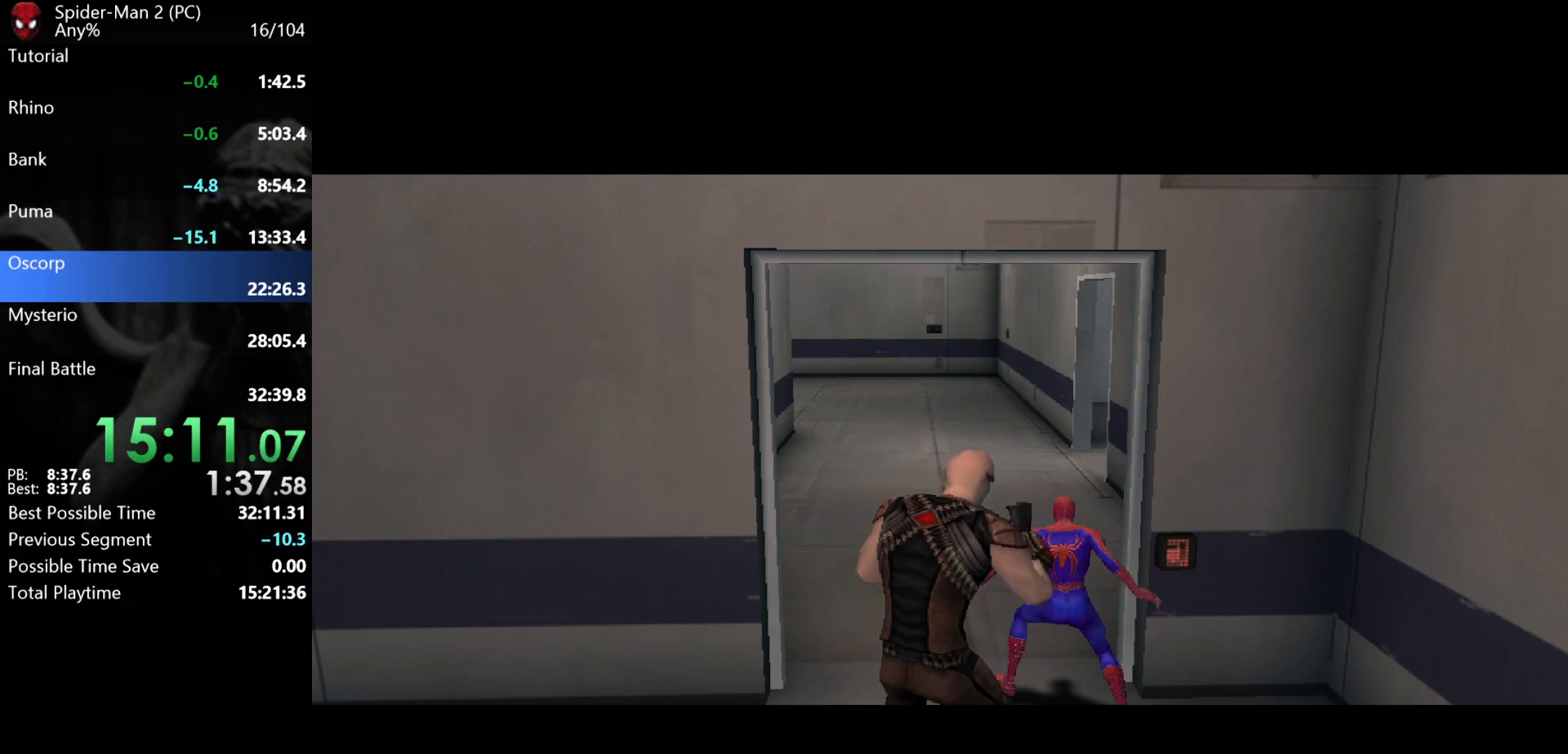
{"keys": ["w"], "mouse": [], "events": []}
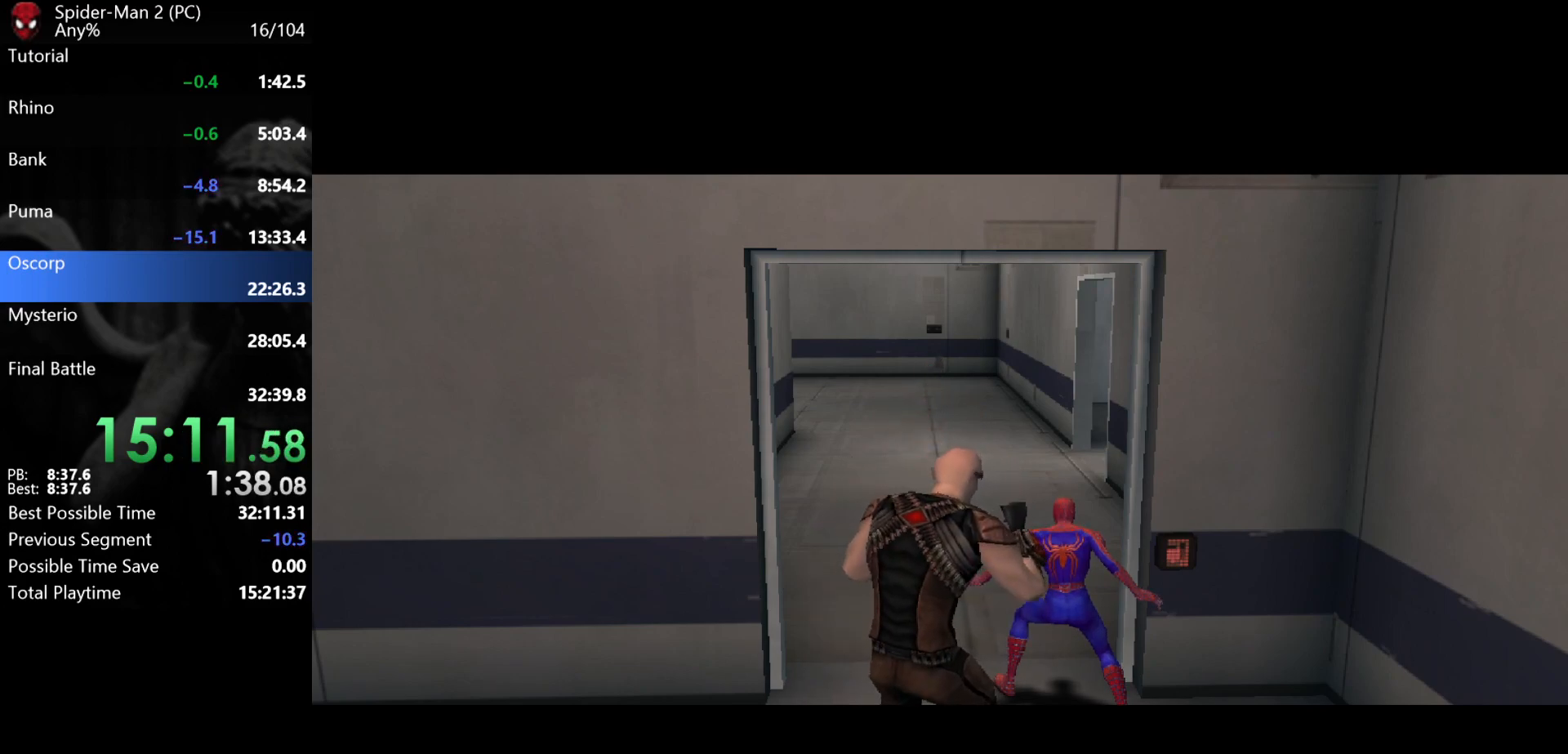
{"keys": ["w"], "mouse": [], "events": []}
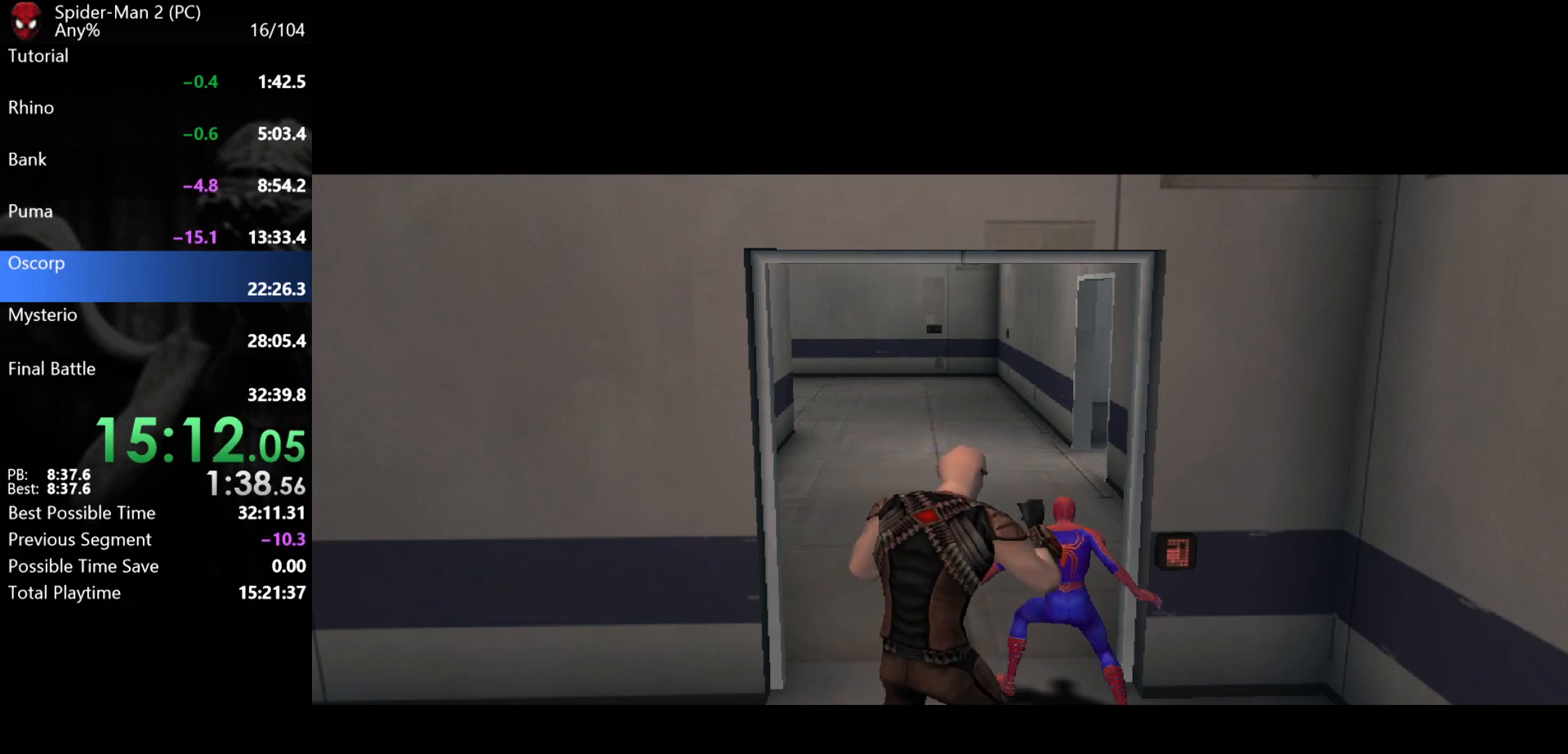
{"keys": ["w"], "mouse": [], "events": []}
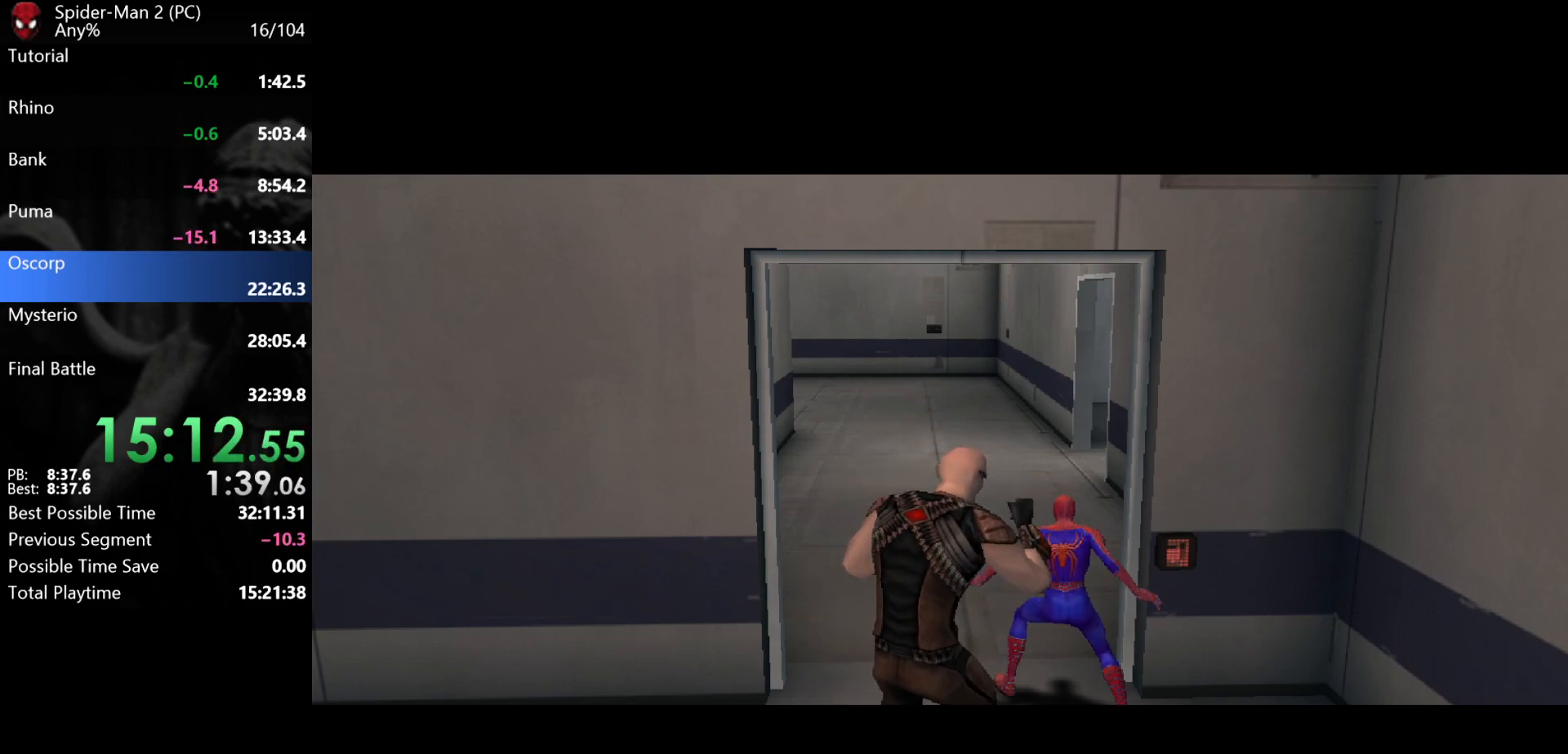
{"keys": ["w"], "mouse": [], "events": []}
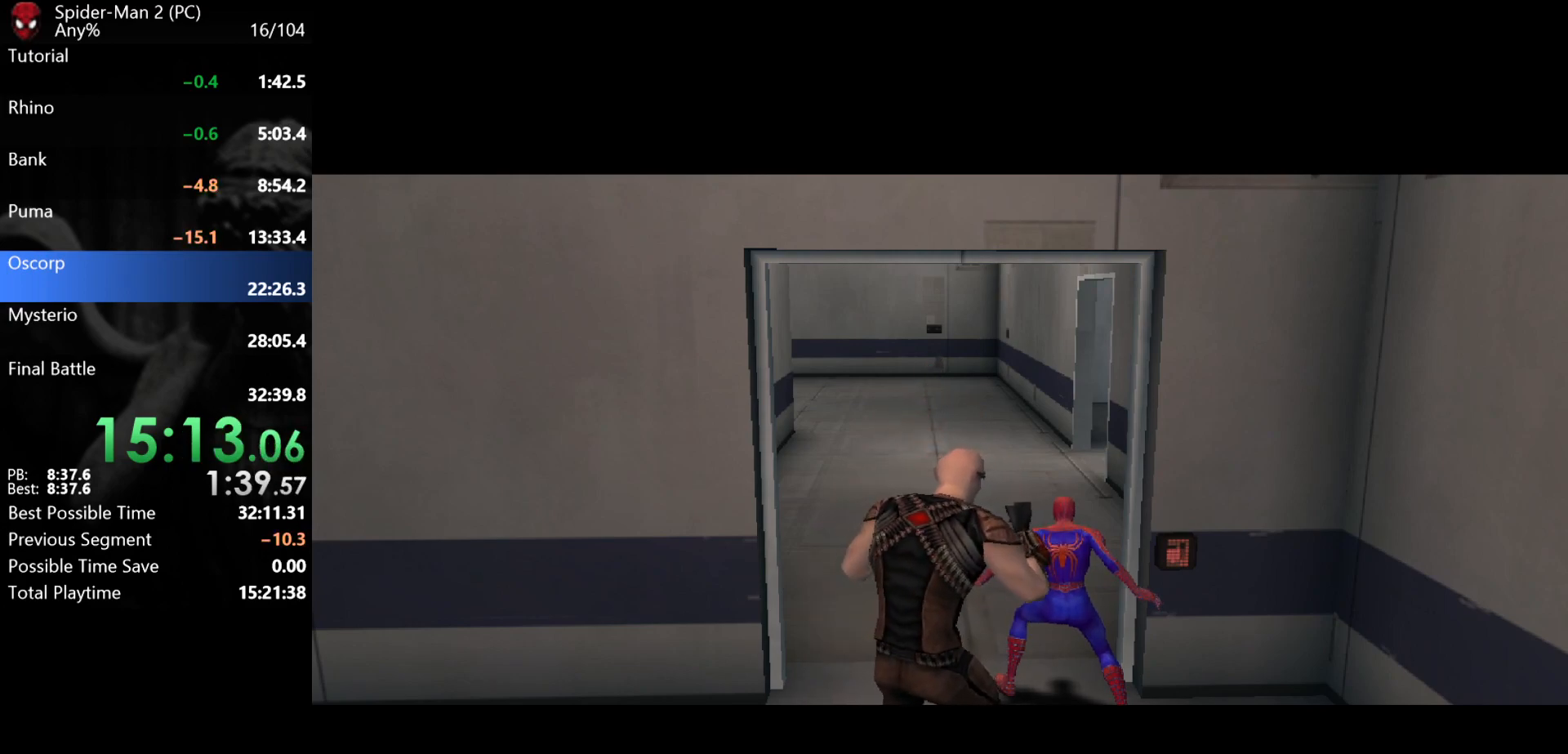
{"keys": ["w"], "mouse": [], "events": []}
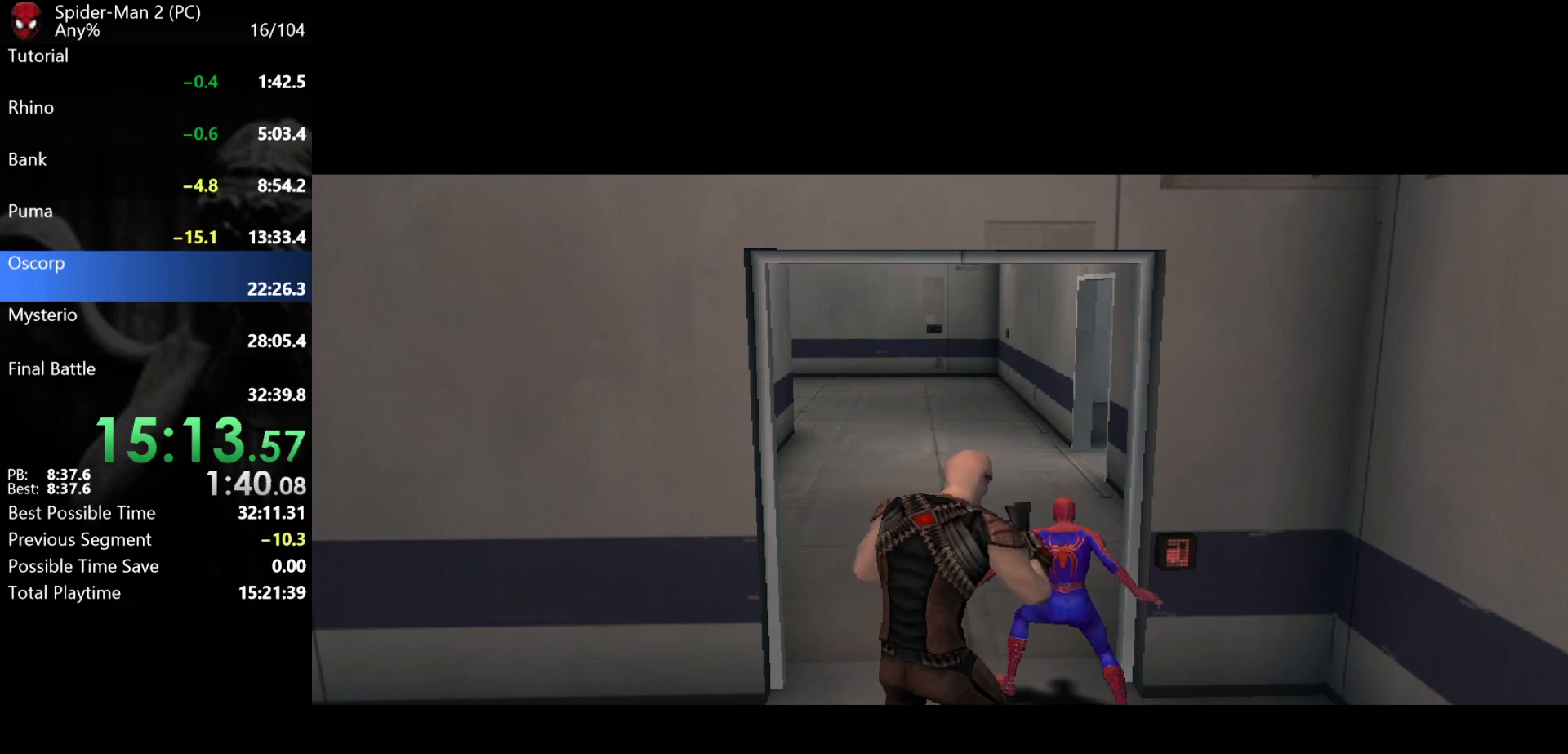
{"keys": ["w"], "mouse": [], "events": []}
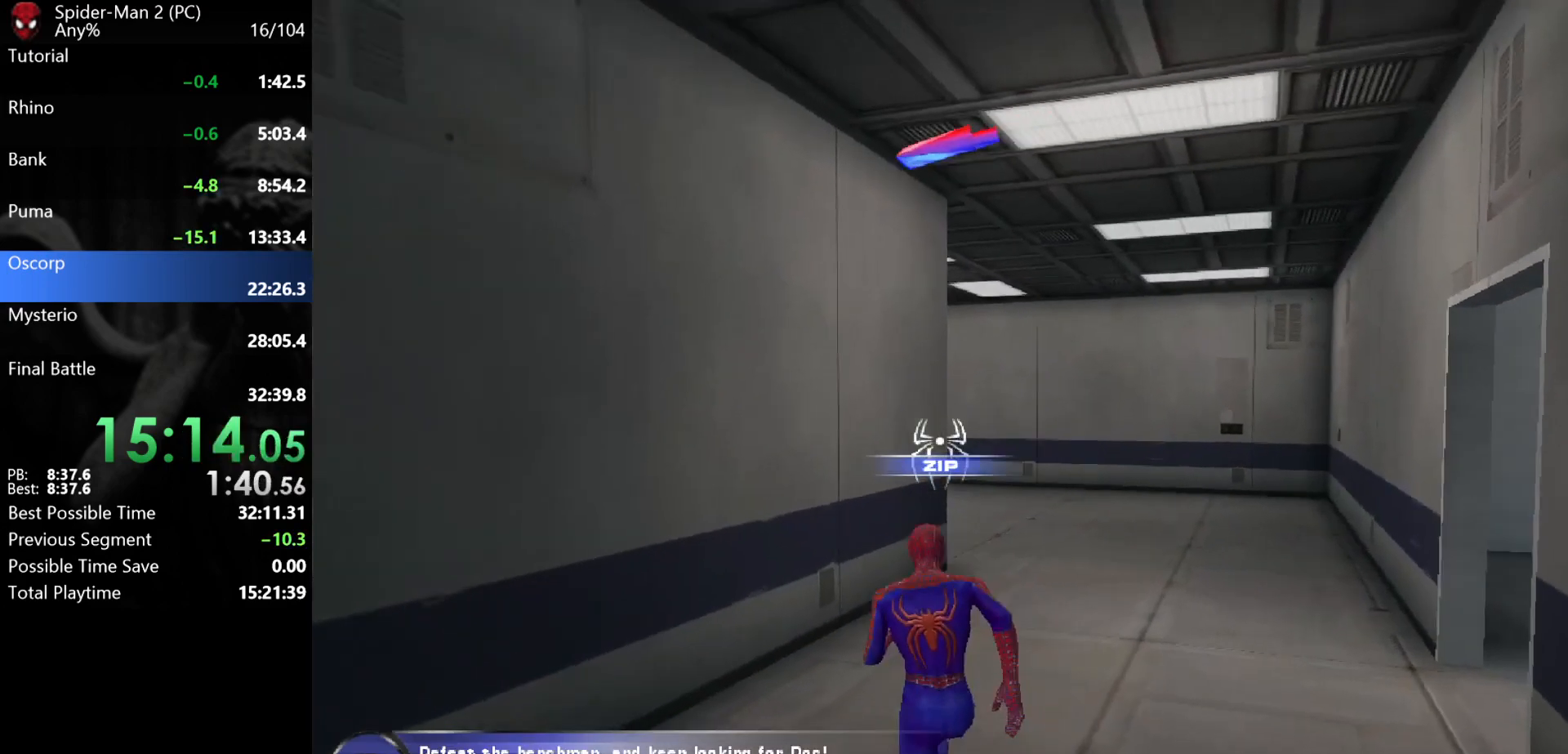
{"keys": ["d", "w"], "mouse": [], "events": [[17, "d", "down"]]}
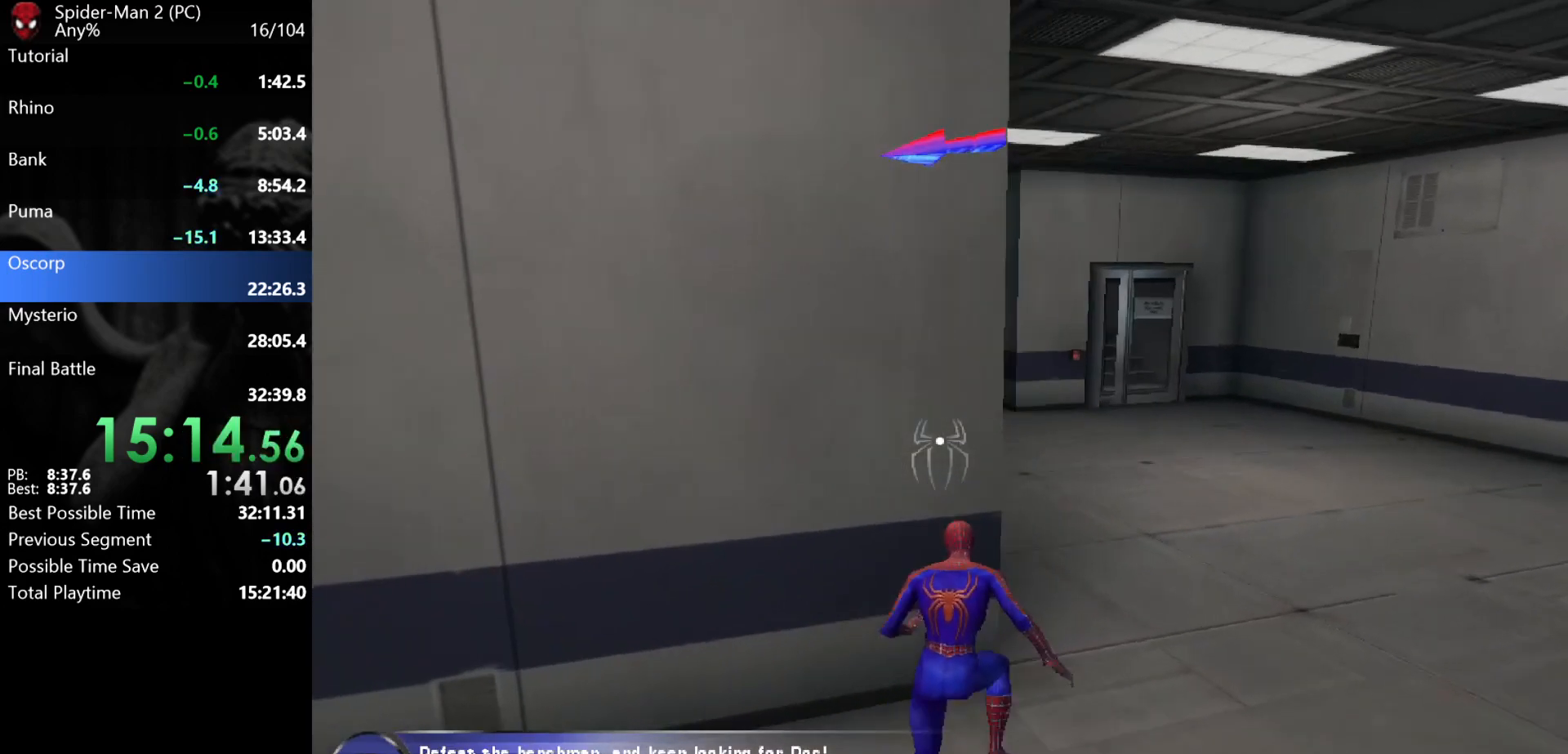
{"keys": ["d", "w"], "mouse": [], "events": [[350, "d", "up"], [450, "d", "down"]]}
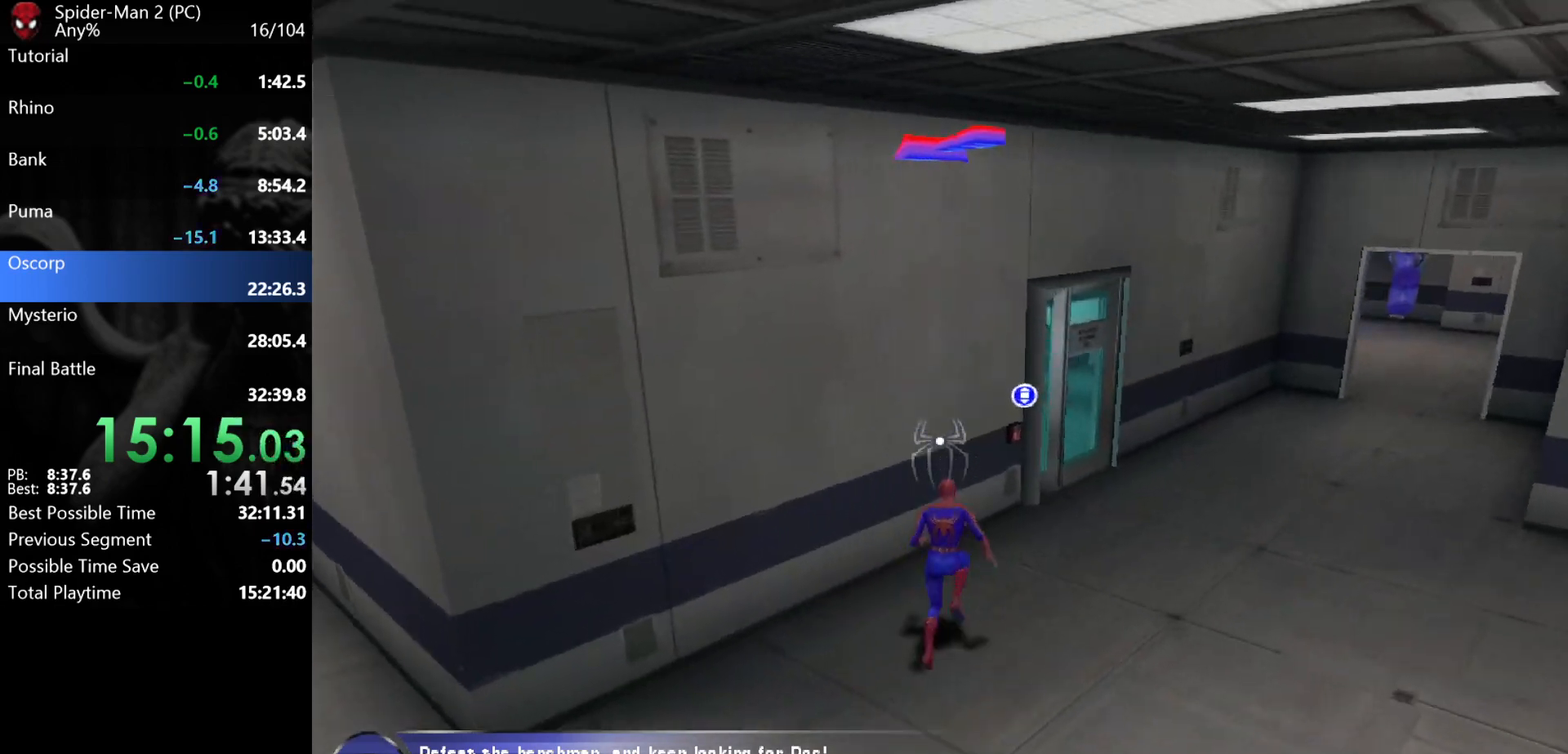
{"keys": ["w"], "mouse": [], "events": [[167, "mouse_left", "down"], [250, "mouse_left", "up"], [333, "d", "up"]]}
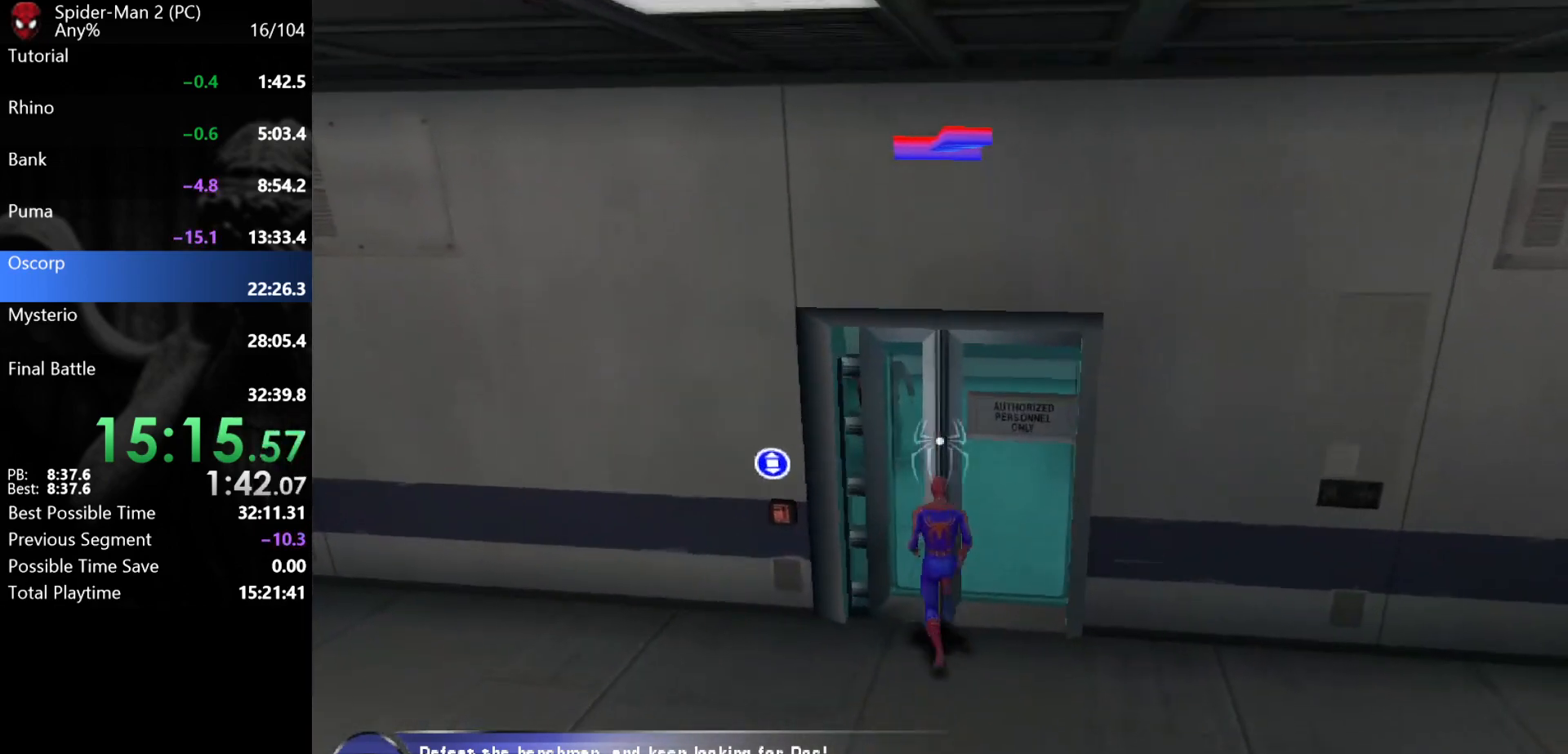
{"keys": ["w"], "mouse": [], "events": [[83, "a", "down"], [150, "a", "up"]]}
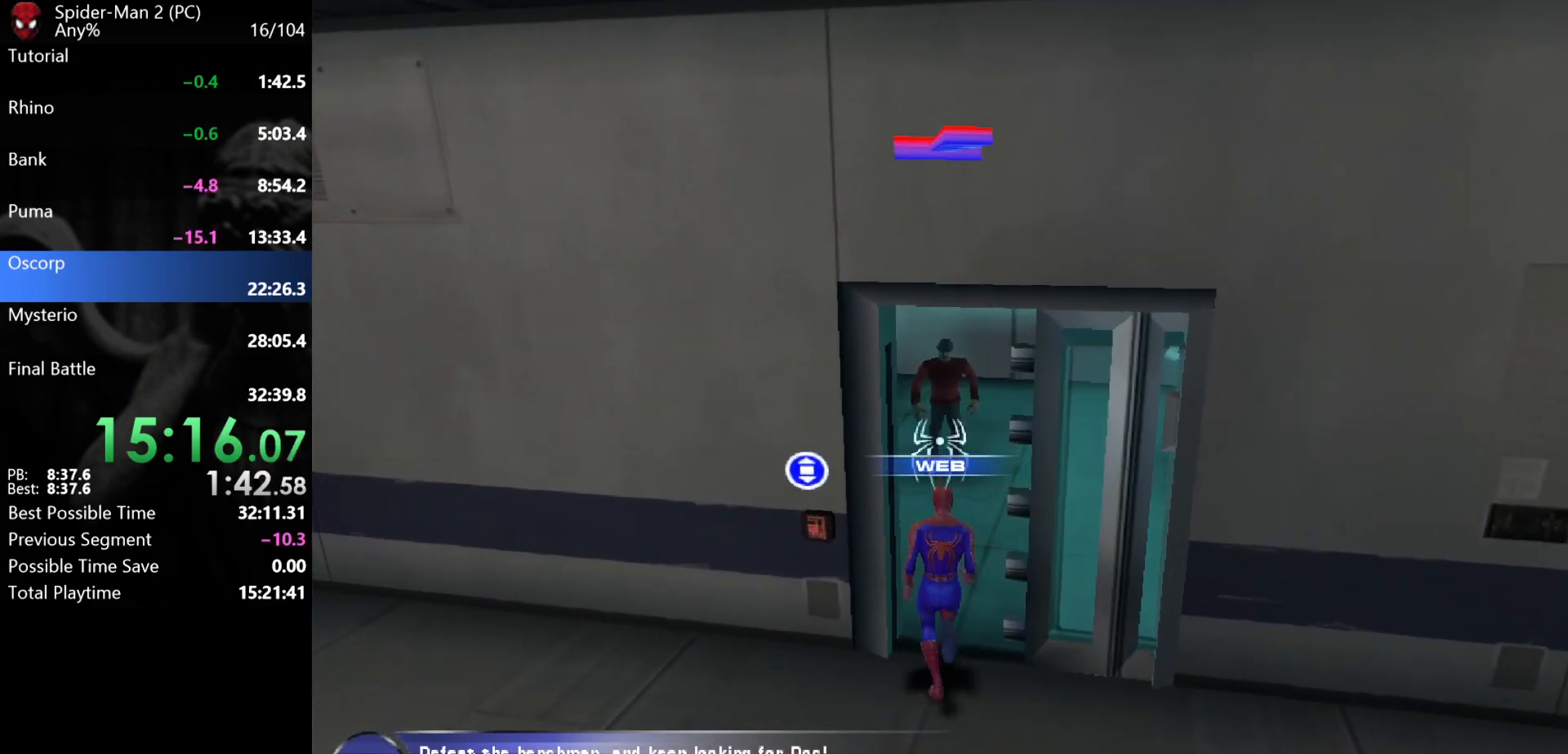
{"keys": ["w"], "mouse": ["left"], "events": [[267, "mouse_right", "down"], [283, "mouse_left", "down"], [350, "mouse_left", "up"], [350, "mouse_right", "up"], [400, "mouse_left", "down"], [450, "mouse_left", "up"], [500, "mouse_left", "down"]]}
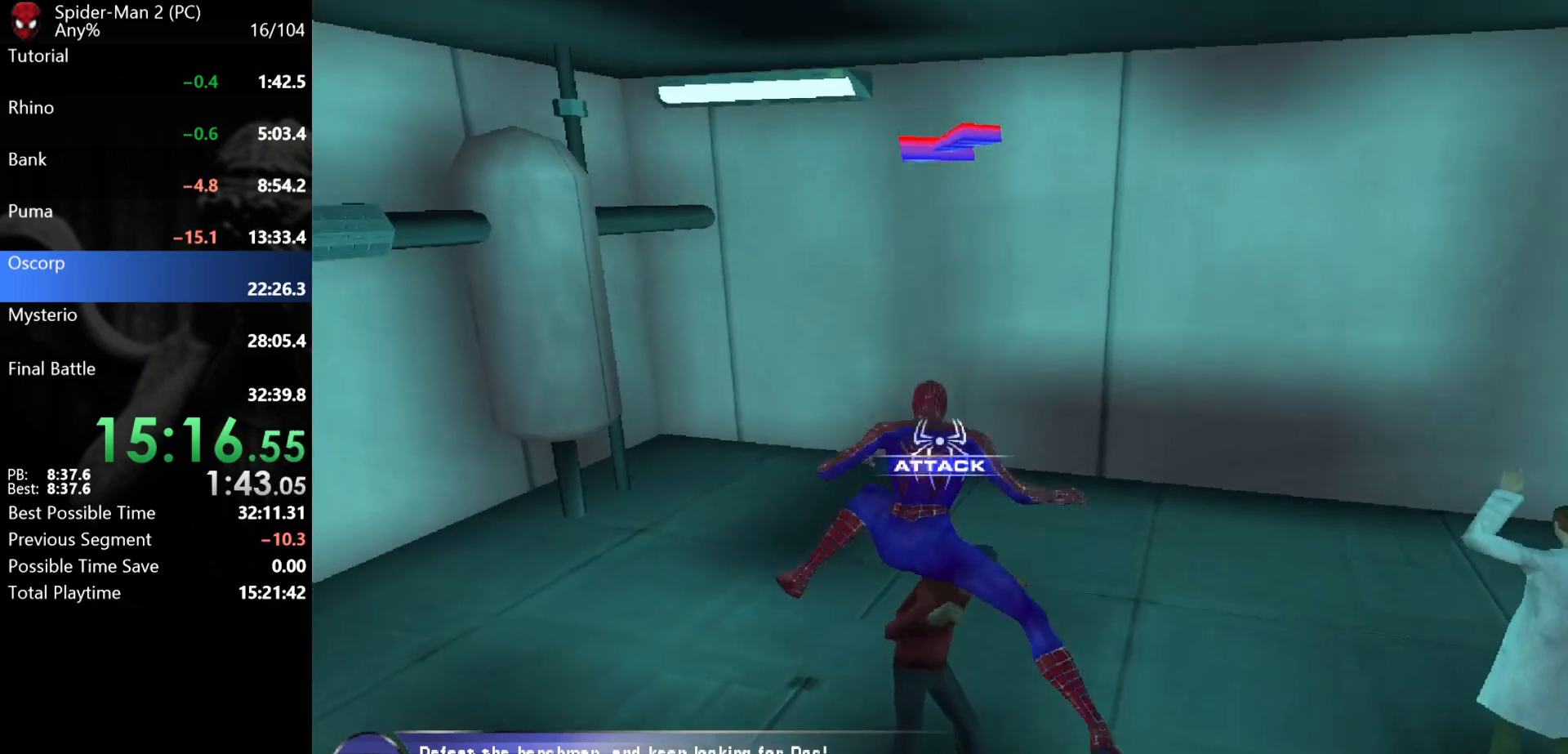
{"keys": ["s"], "mouse": ["left"], "events": [[33, "w", "up"], [67, "mouse_left", "up"], [100, "s", "down"], [117, "mouse_left", "down"], [150, "mouse_left", "up"], [217, "mouse_left", "down"], [283, "mouse_left", "up"], [333, "mouse_left", "down"], [383, "mouse_left", "up"], [433, "mouse_left", "down"]]}
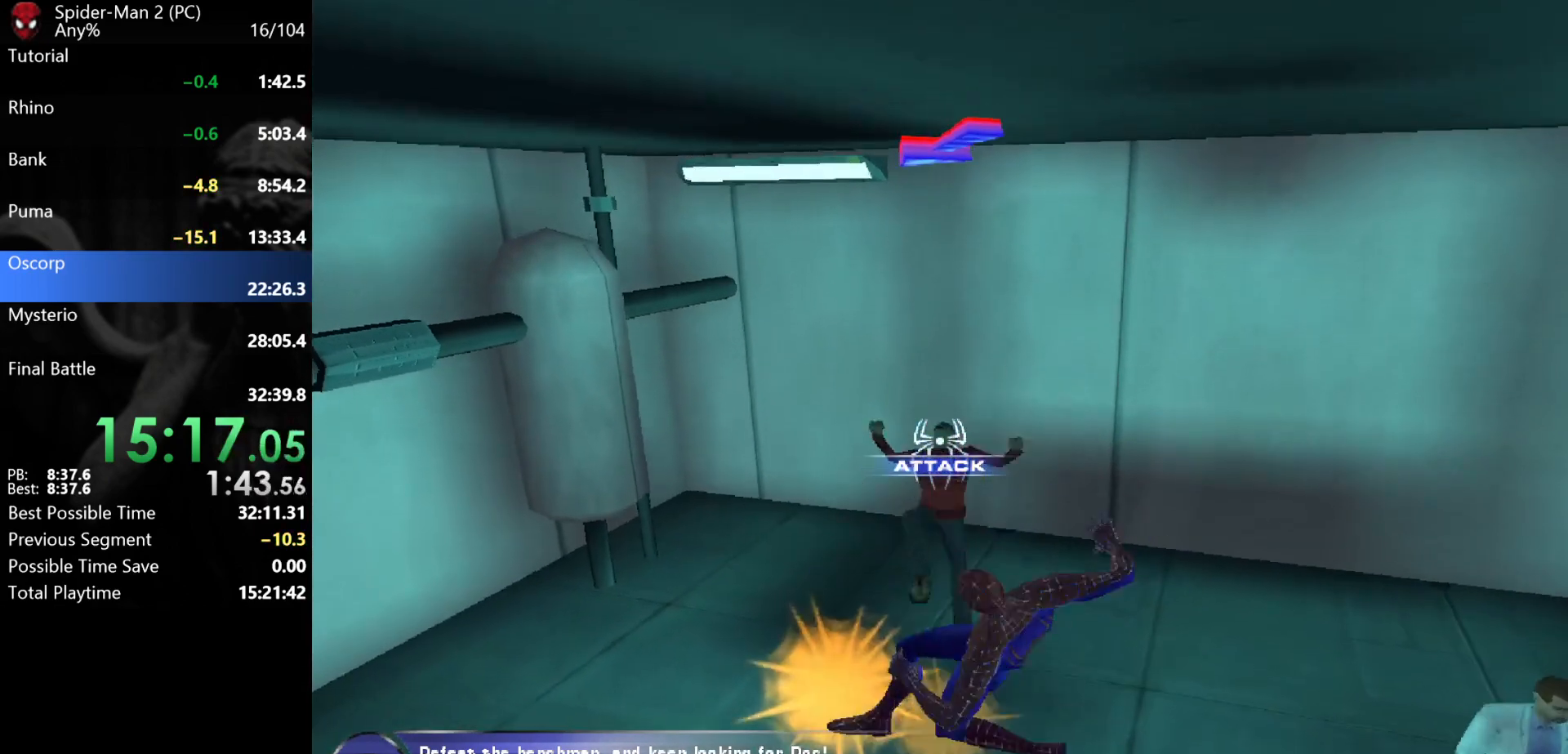
{"keys": ["s"], "mouse": [], "events": [[17, "mouse_left", "up"]]}
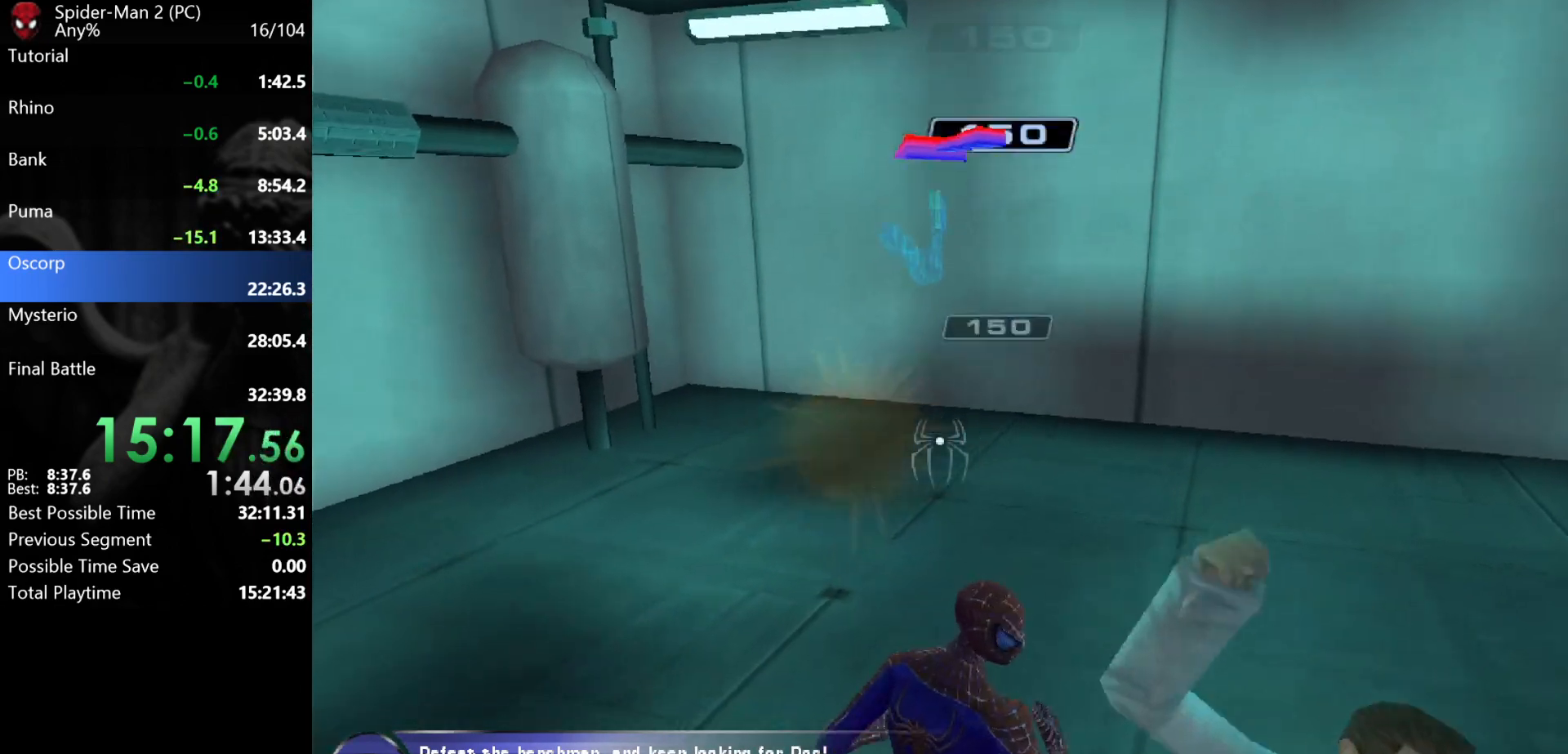
{"keys": ["d"], "mouse": [], "events": [[317, "d", "down"], [433, "s", "up"]]}
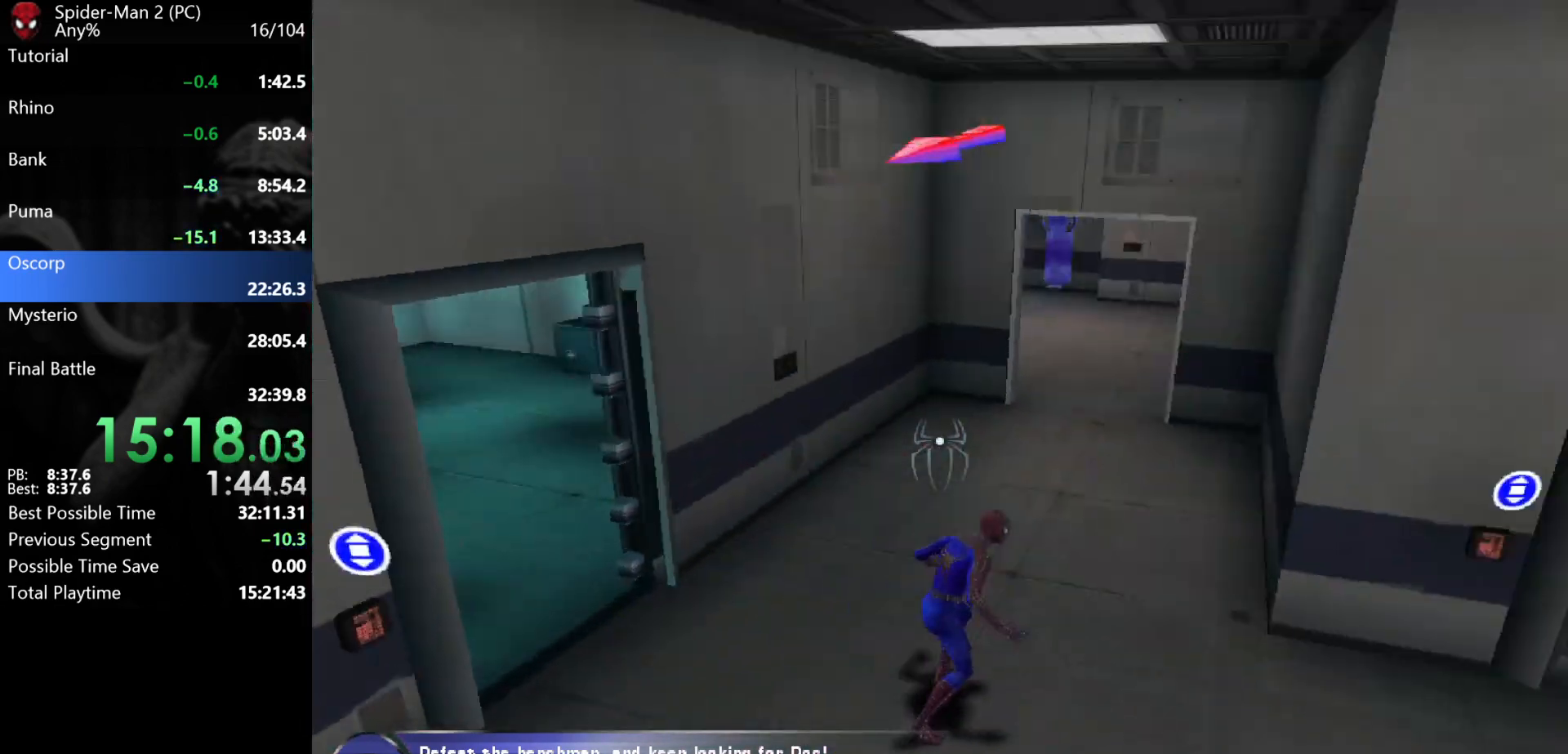
{"keys": ["w"], "mouse": [], "events": [[83, "w", "down"], [383, "d", "up"]]}
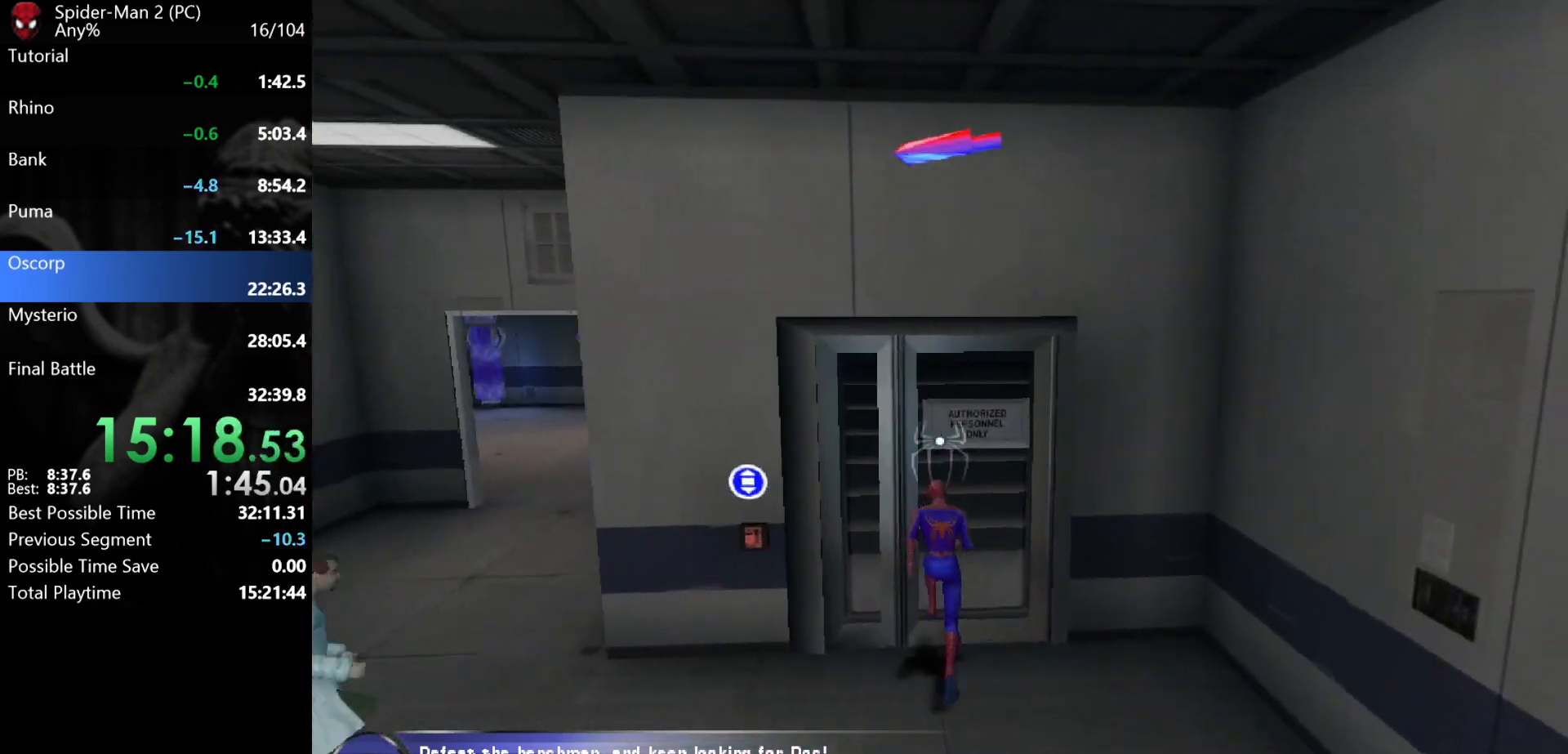
{"keys": ["w"], "mouse": [], "events": [[17, "a", "down"], [117, "a", "up"], [233, "a", "down"], [300, "a", "up"]]}
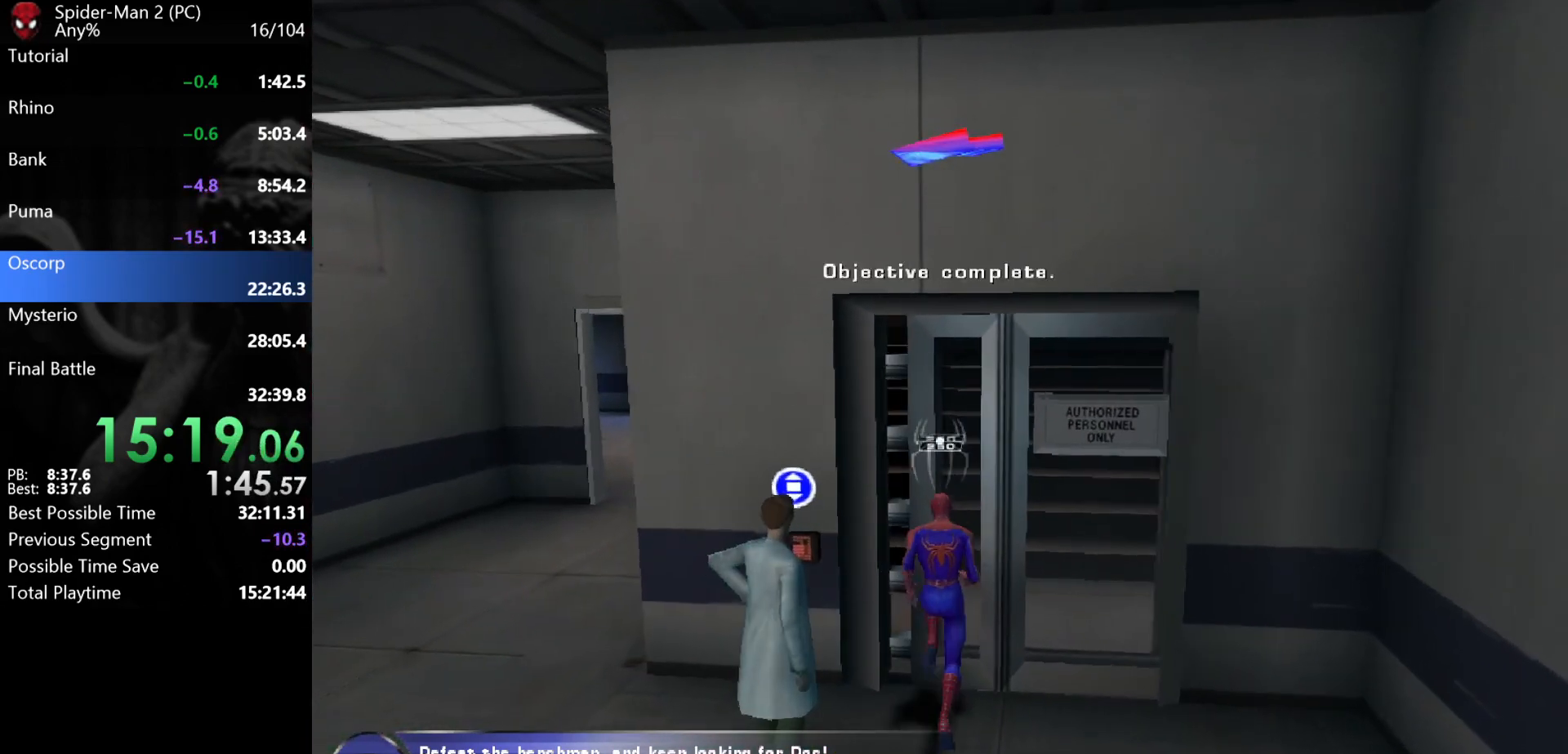
{"keys": ["w"], "mouse": [], "events": []}
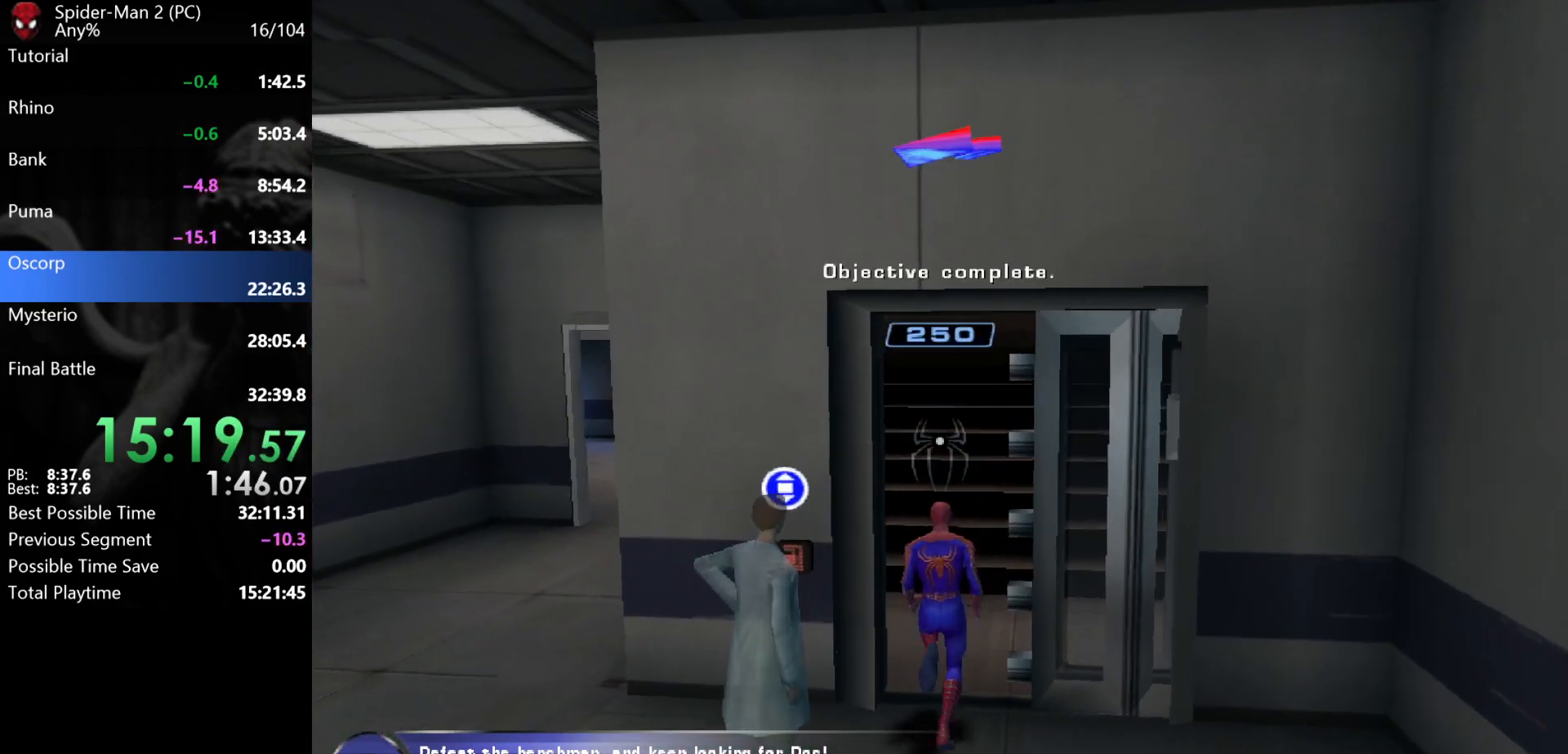
{"keys": ["w"], "mouse": ["right"], "events": [[267, "mouse_right", "down"], [383, "mouse_right", "up"], [500, "mouse_right", "down"]]}
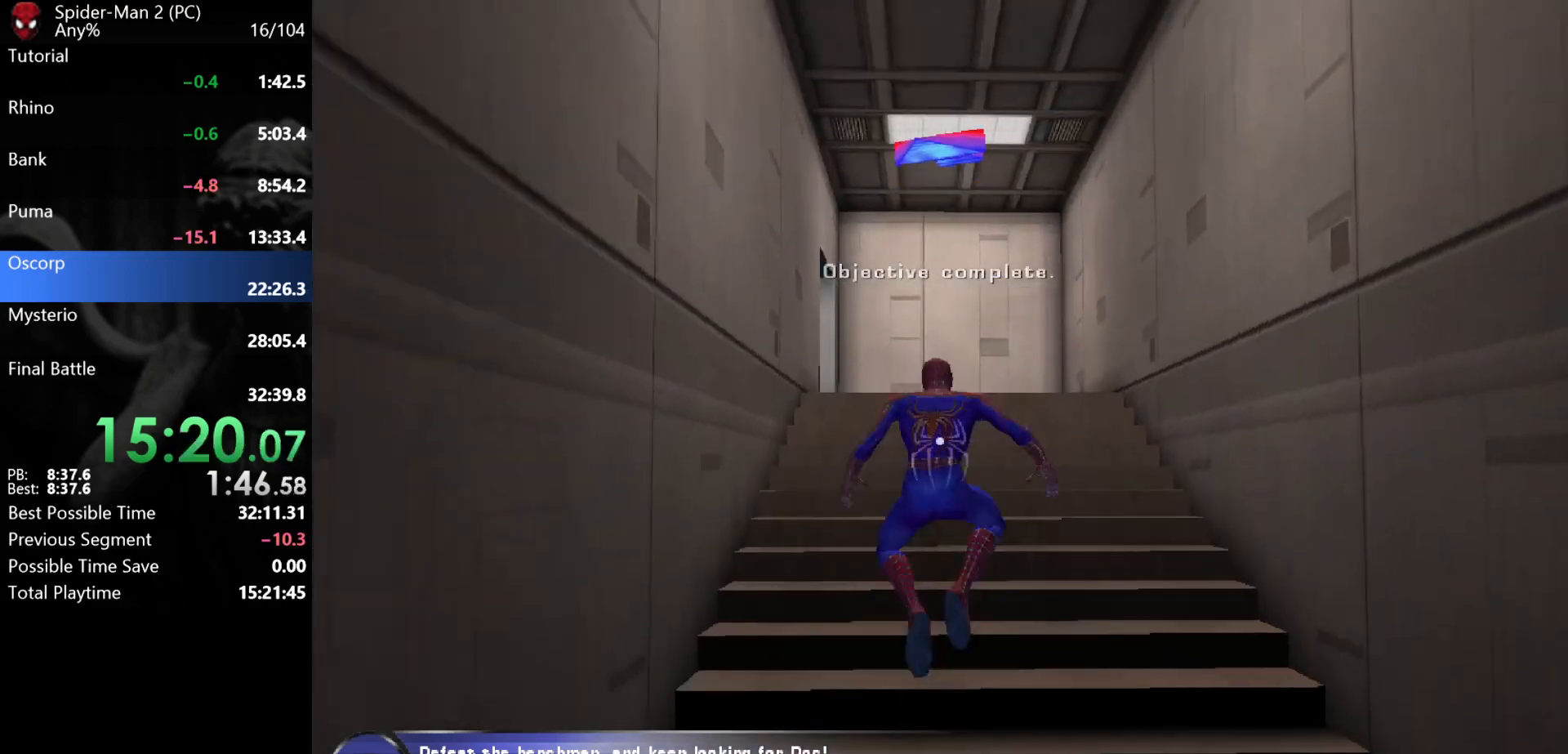
{"keys": ["w"], "mouse": [], "events": [[83, "mouse_right", "up"], [133, "mouse_left", "down"], [200, "mouse_left", "up"], [233, "mouse_left", "down"], [300, "mouse_left", "up"], [317, "mouse_left", "down"], [383, "mouse_left", "up"]]}
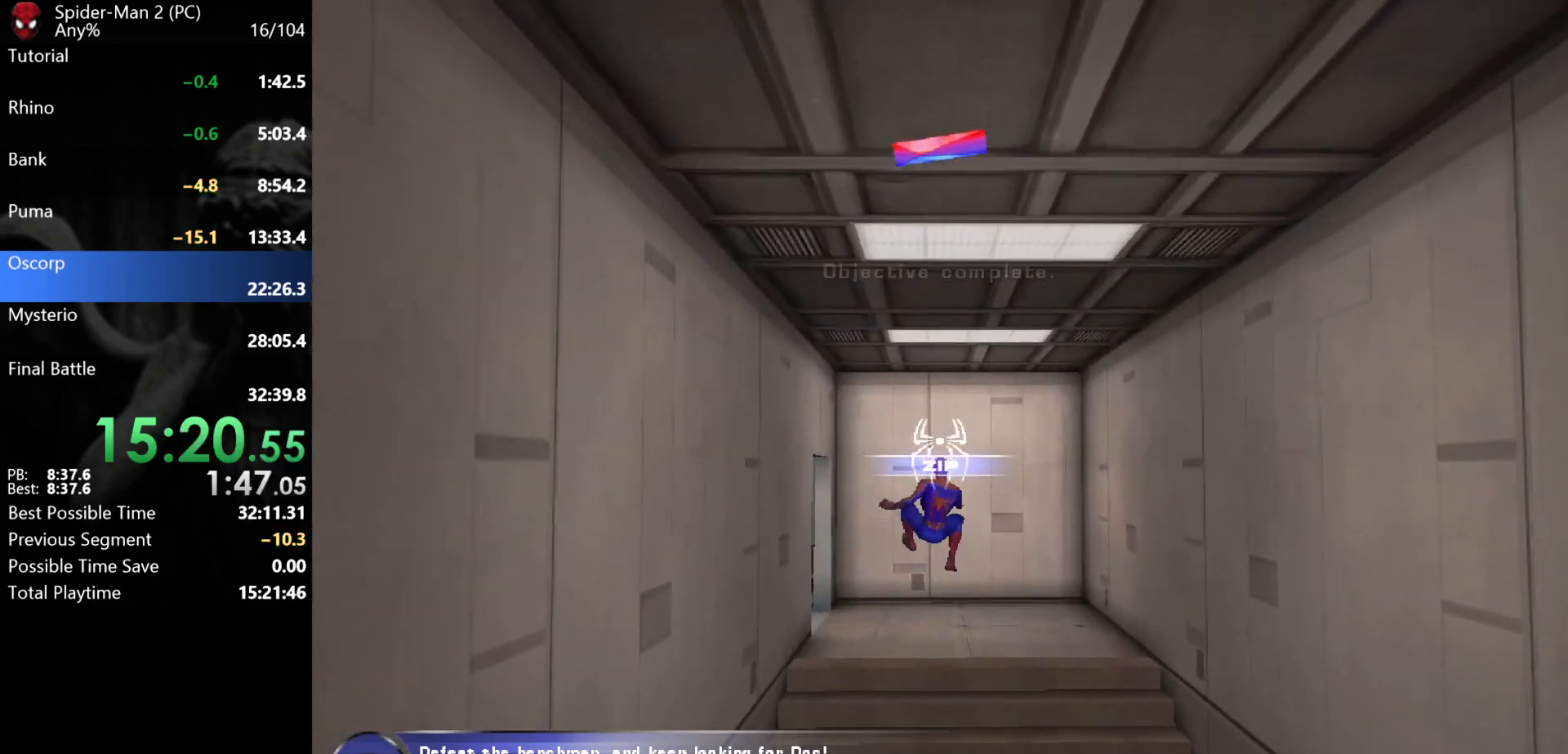
{"keys": [], "mouse": [], "events": [[400, "w", "up"]]}